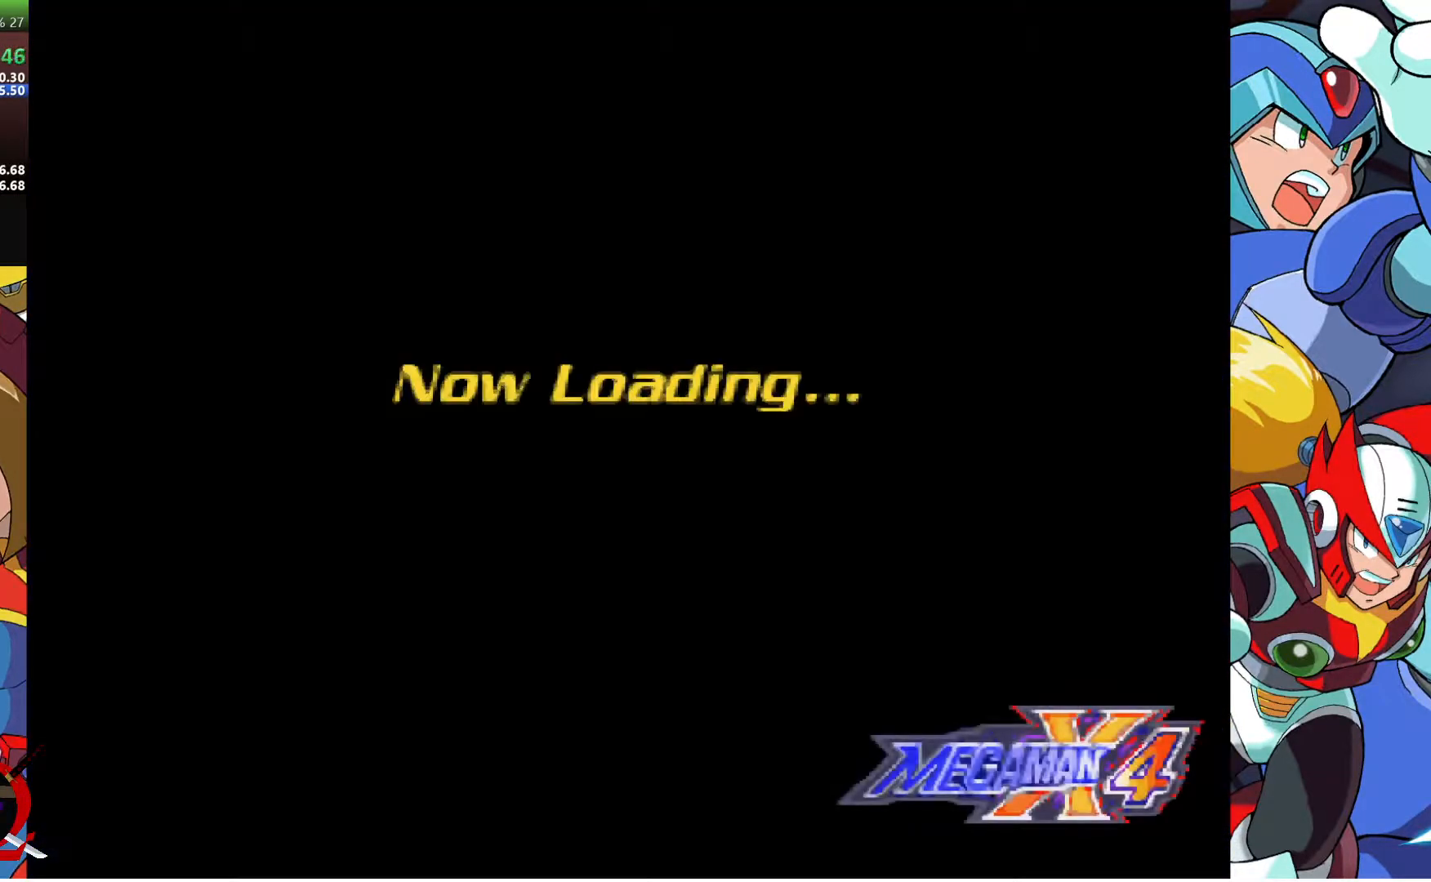
Gameplay with a controller (PlayStation layout); each line is a JSON object with the inputs held at the frame after it (dt_ms = milliseconds from this image to that frame). "events" lists button and stick changes between this image and that frame as [ms after this image, input, new state], when the widget could be followed in between.
{"dt_ms": 1000, "buttons": [], "left_stick": "center", "right_stick": "center"}
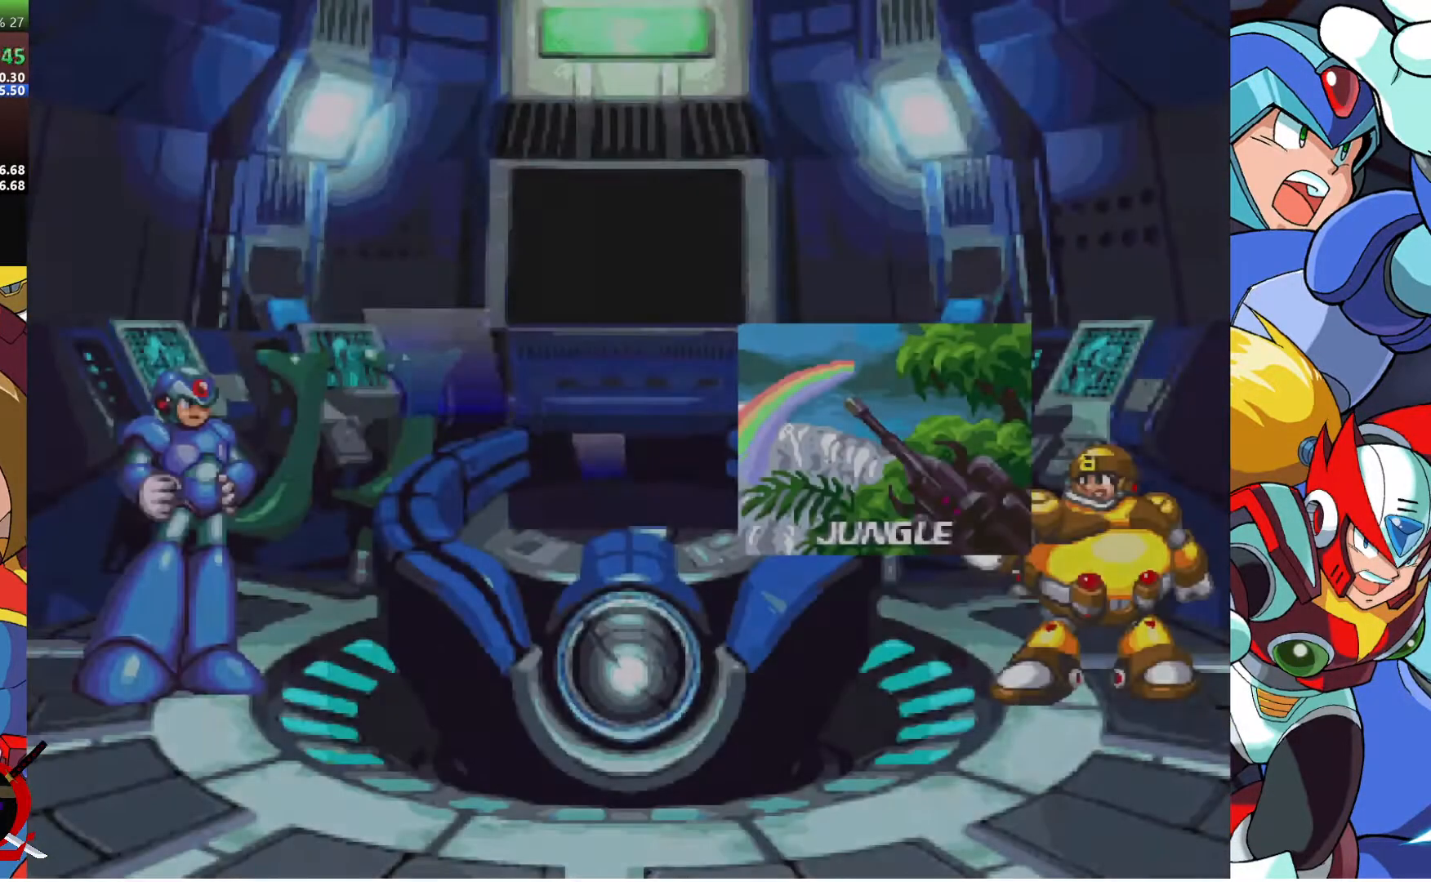
{"dt_ms": 500, "buttons": ["DPAD_DOWN"], "left_stick": "center", "right_stick": "center", "events": [[433, "DPAD_DOWN", "down"]]}
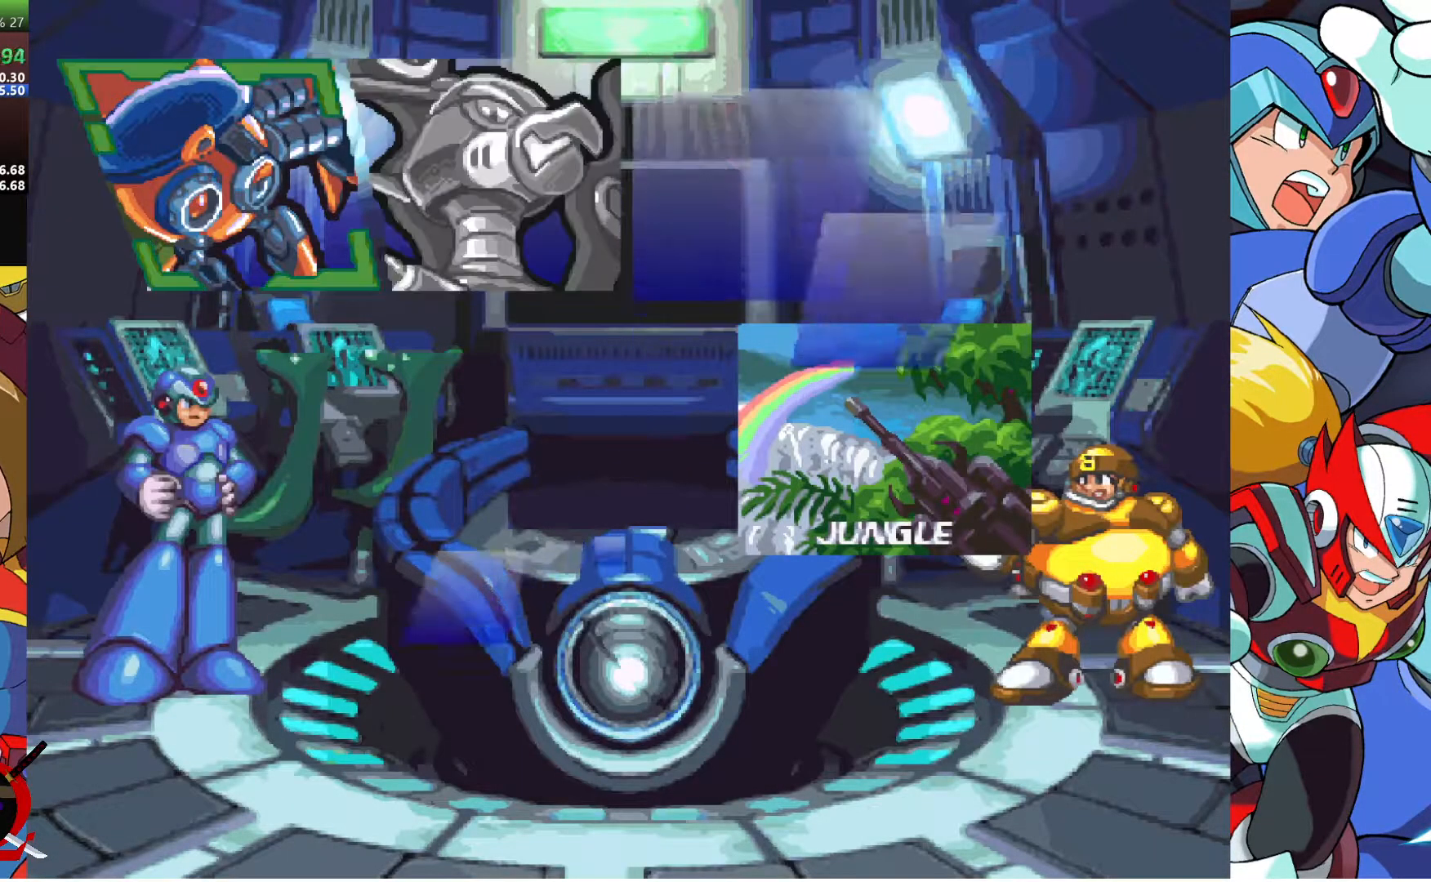
{"dt_ms": 500, "buttons": [], "left_stick": "center", "right_stick": "center", "events": [[50, "DPAD_DOWN", "up"], [217, "DPAD_DOWN", "down"], [317, "DPAD_DOWN", "up"]]}
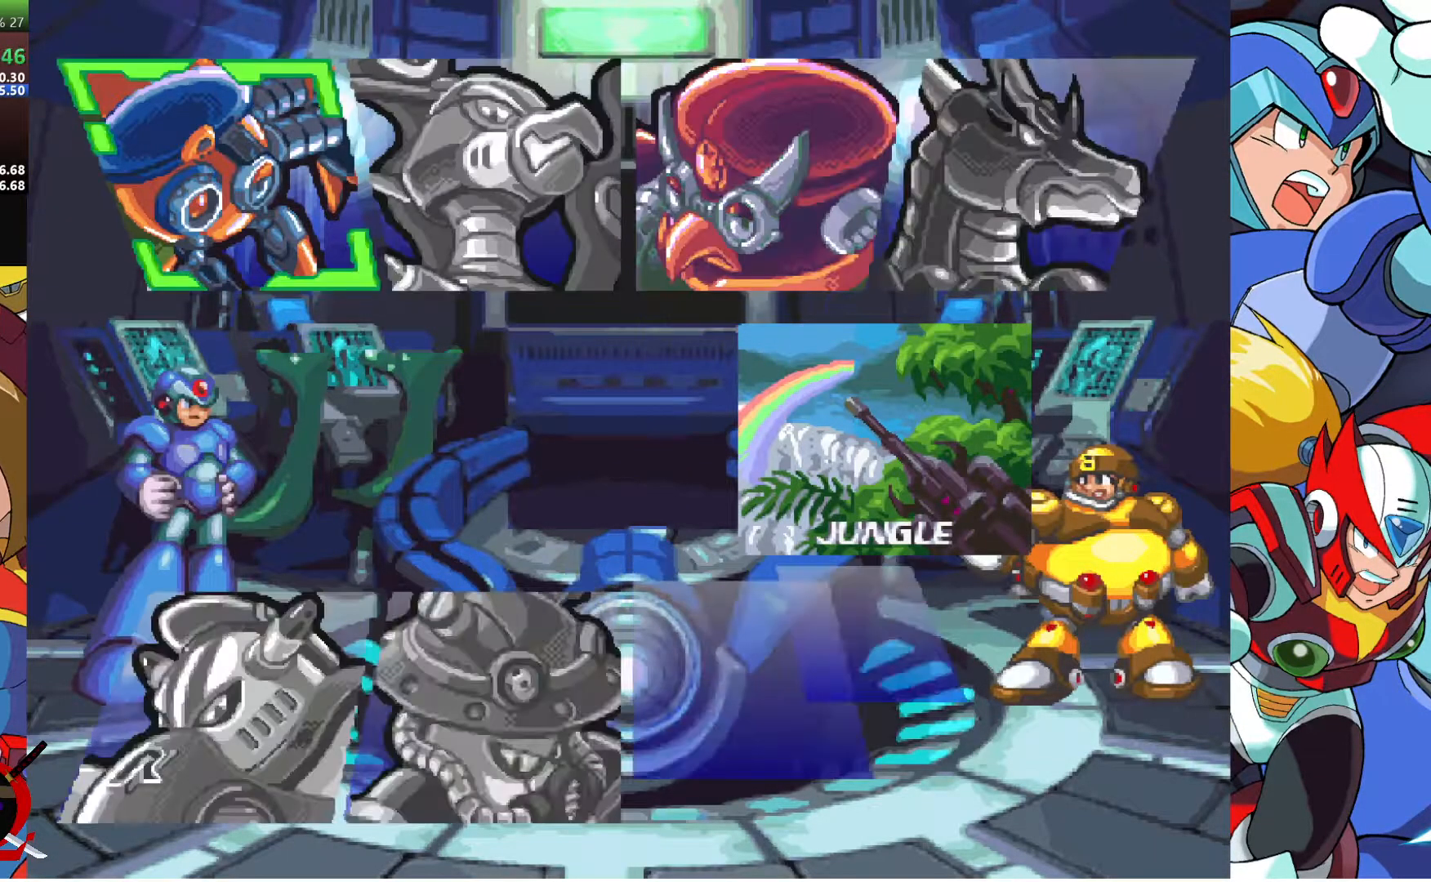
{"dt_ms": 500, "buttons": ["DPAD_DOWN"], "left_stick": "center", "right_stick": "center", "events": [[33, "DPAD_DOWN", "down"], [150, "DPAD_DOWN", "up"], [417, "DPAD_DOWN", "down"]]}
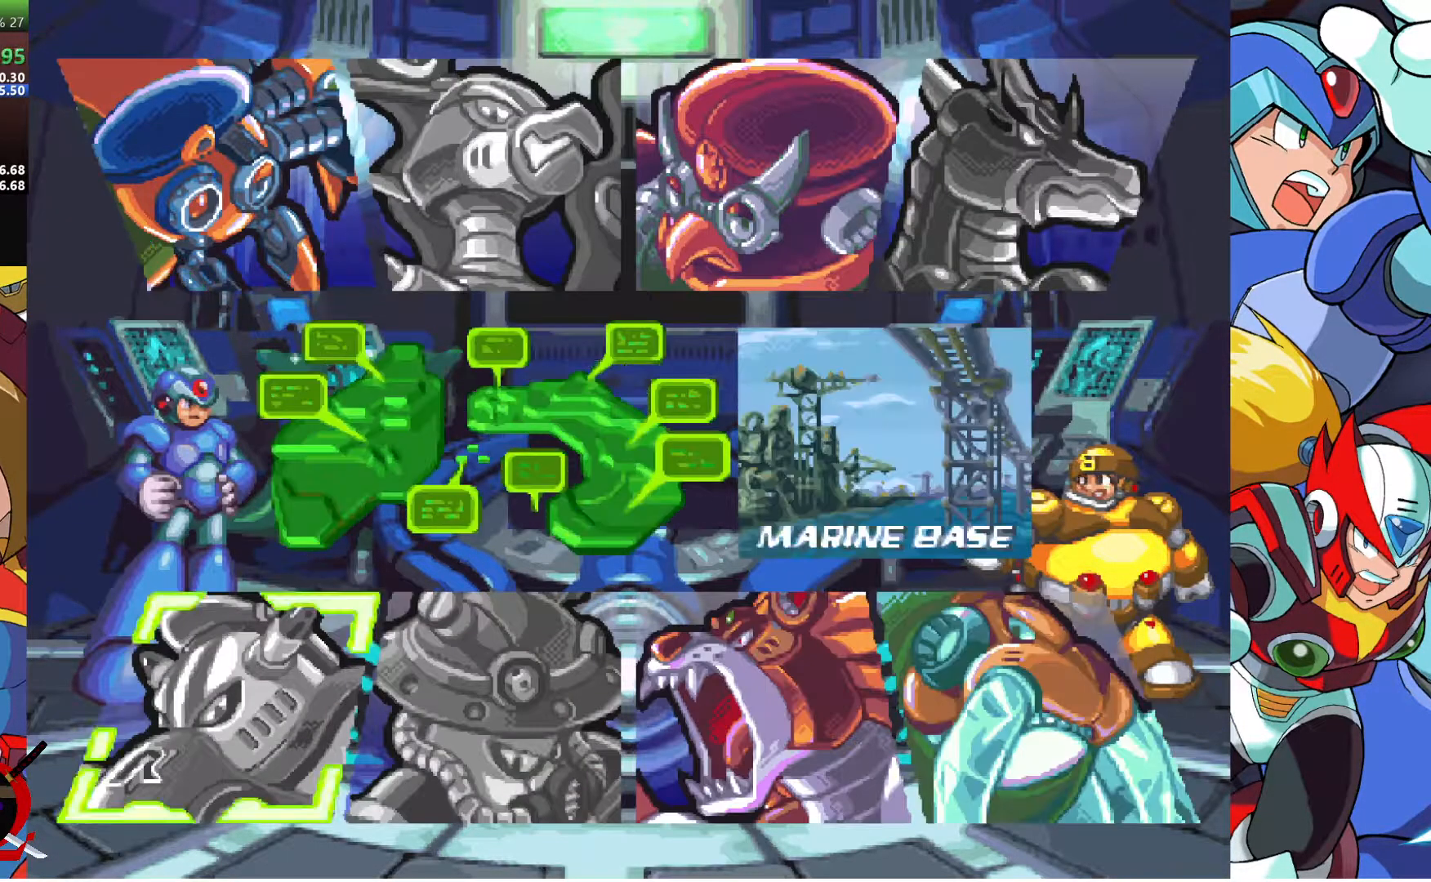
{"dt_ms": 500, "buttons": ["DPAD_RIGHT"], "left_stick": "center", "right_stick": "center", "events": [[17, "DPAD_DOWN", "up"], [200, "DPAD_RIGHT", "down"], [300, "DPAD_RIGHT", "up"], [383, "DPAD_RIGHT", "down"]]}
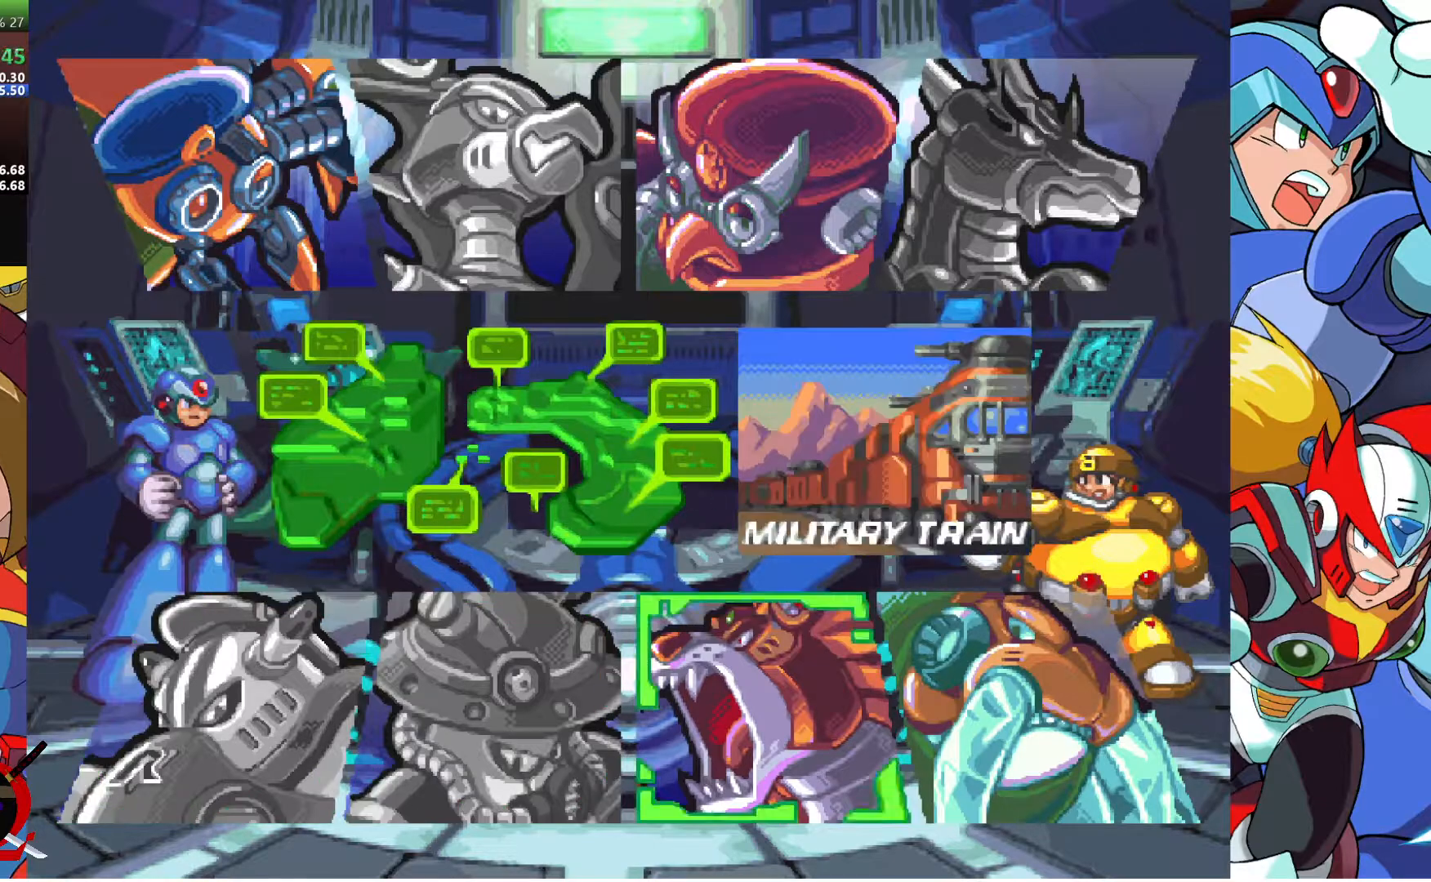
{"dt_ms": 500, "buttons": [], "left_stick": "center", "right_stick": "center", "events": [[133, "DPAD_RIGHT", "up"], [267, "CROSS", "down"], [367, "CROSS", "up"]]}